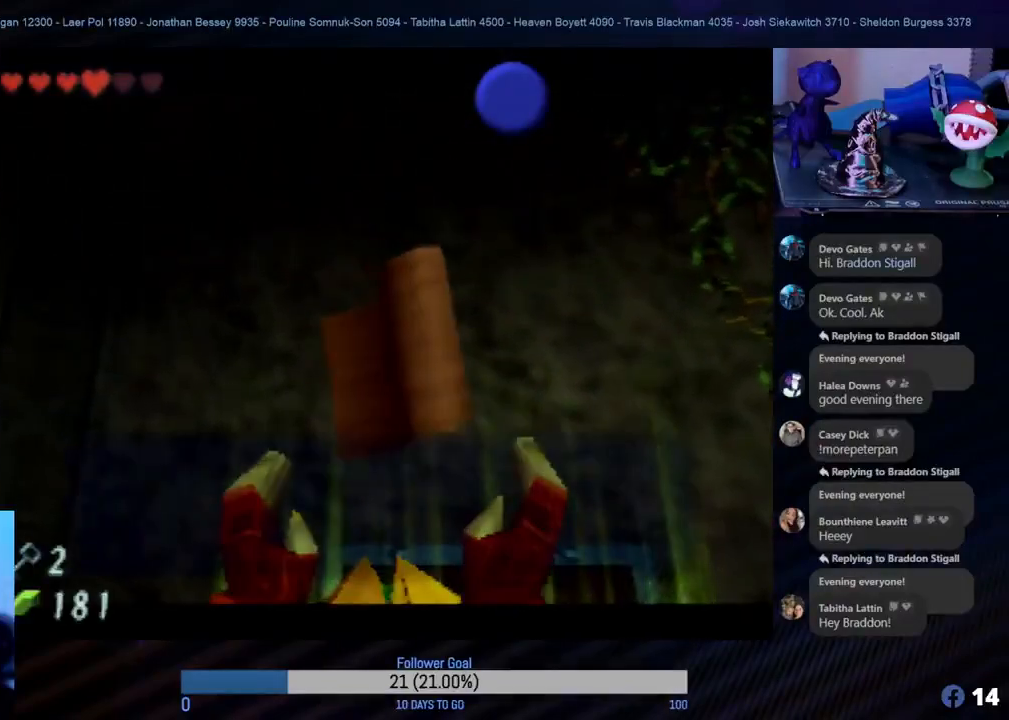
Gameplay with a controller (Nintendo layout); each line is a JSON object with the inputs held at the frame after it. "events" lists button and stick changes between this image and that frame as [ms after this image, input, new state], when the widget could be followed in between. Not read: L1 L3 R3.
{"buttons": [], "left_stick": "center", "events": [[317, "A", "down"], [433, "A", "up"]]}
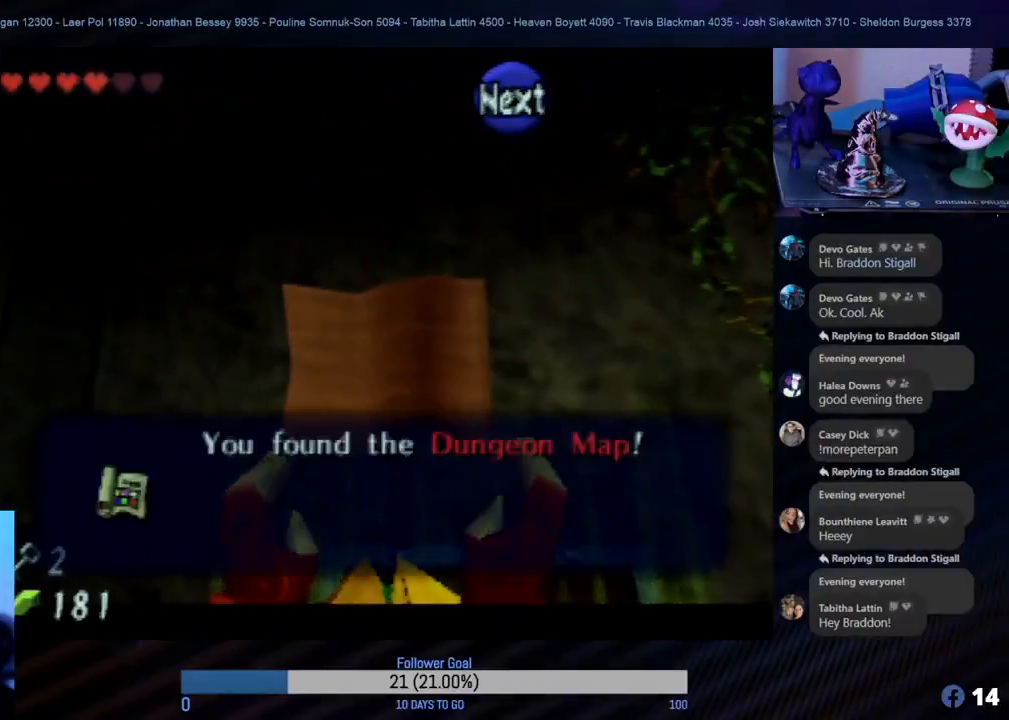
{"buttons": [], "left_stick": "center", "events": [[117, "A", "down"], [217, "A", "up"], [317, "A", "down"], [417, "A", "up"]]}
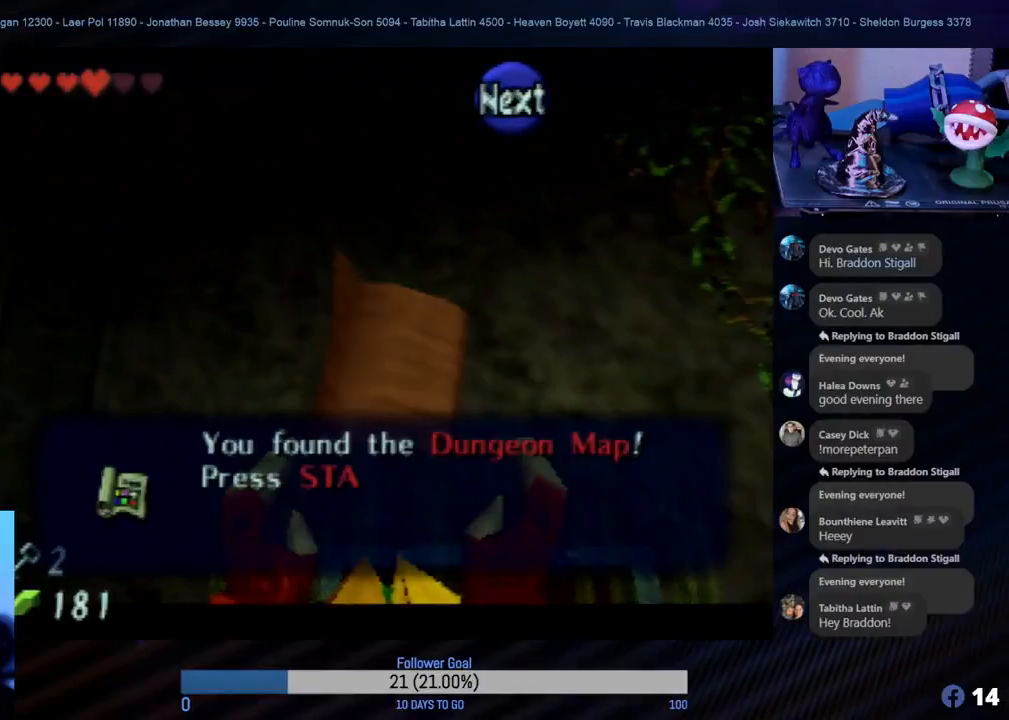
{"buttons": [], "left_stick": "center", "events": [[167, "A", "down"], [233, "A", "up"]]}
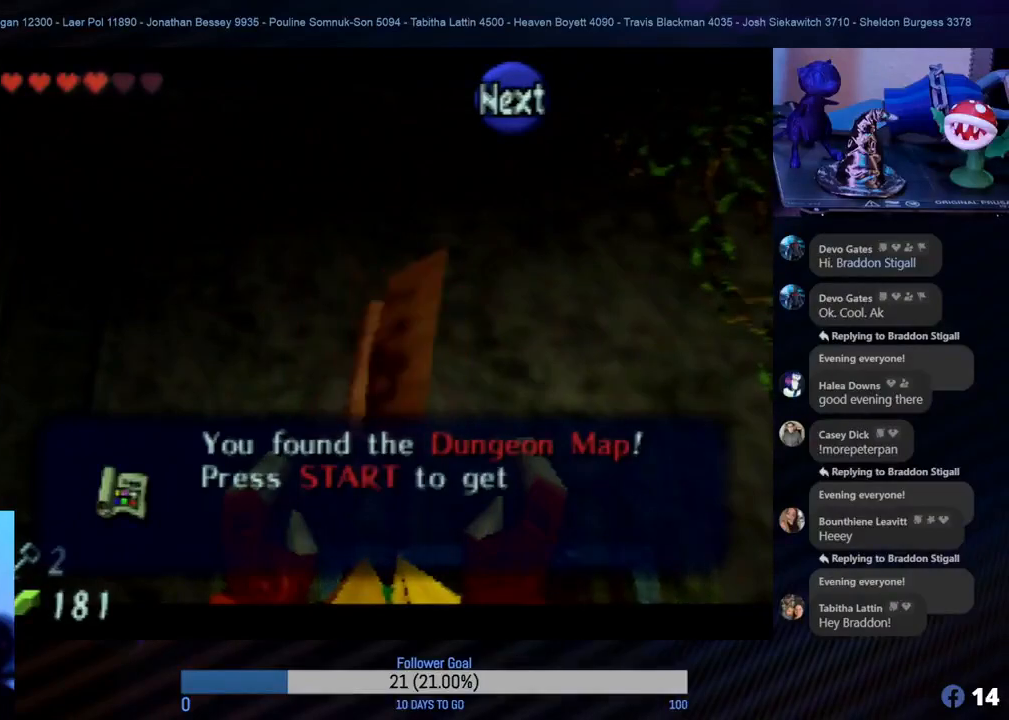
{"buttons": [], "left_stick": "center", "events": [[167, "A", "down"], [267, "A", "up"], [400, "A", "down"], [467, "A", "up"]]}
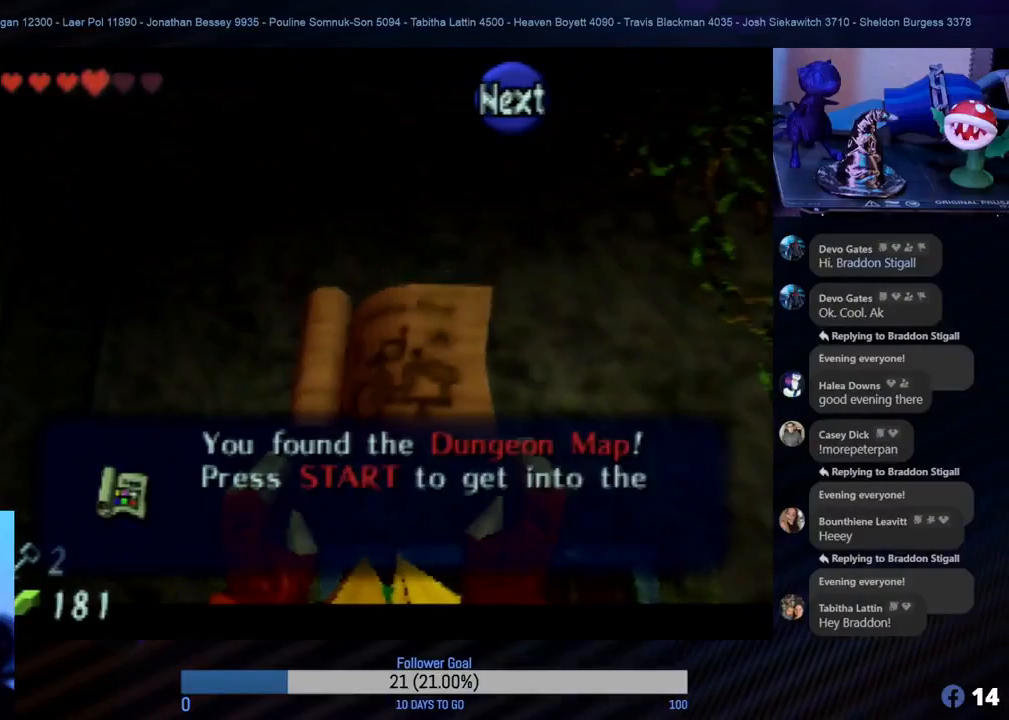
{"buttons": [], "left_stick": "center", "events": [[67, "A", "down"], [150, "A", "up"], [250, "A", "down"], [383, "A", "up"]]}
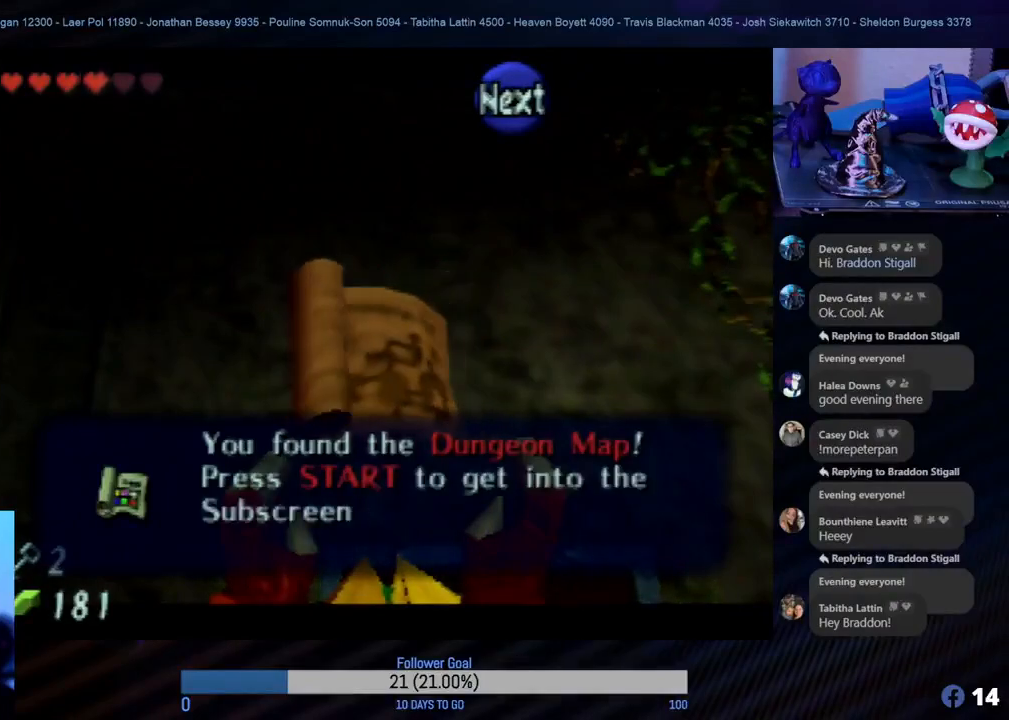
{"buttons": ["A"], "left_stick": "center", "events": [[250, "A", "down"], [350, "A", "up"], [433, "A", "down"]]}
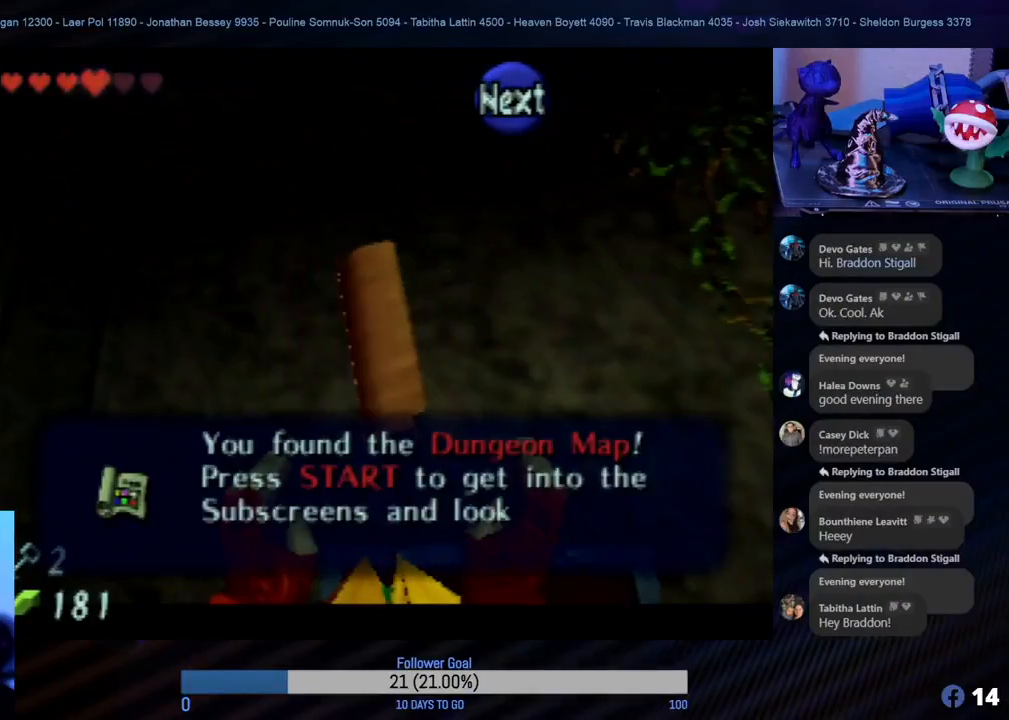
{"buttons": [], "left_stick": "center", "events": [[17, "A", "up"]]}
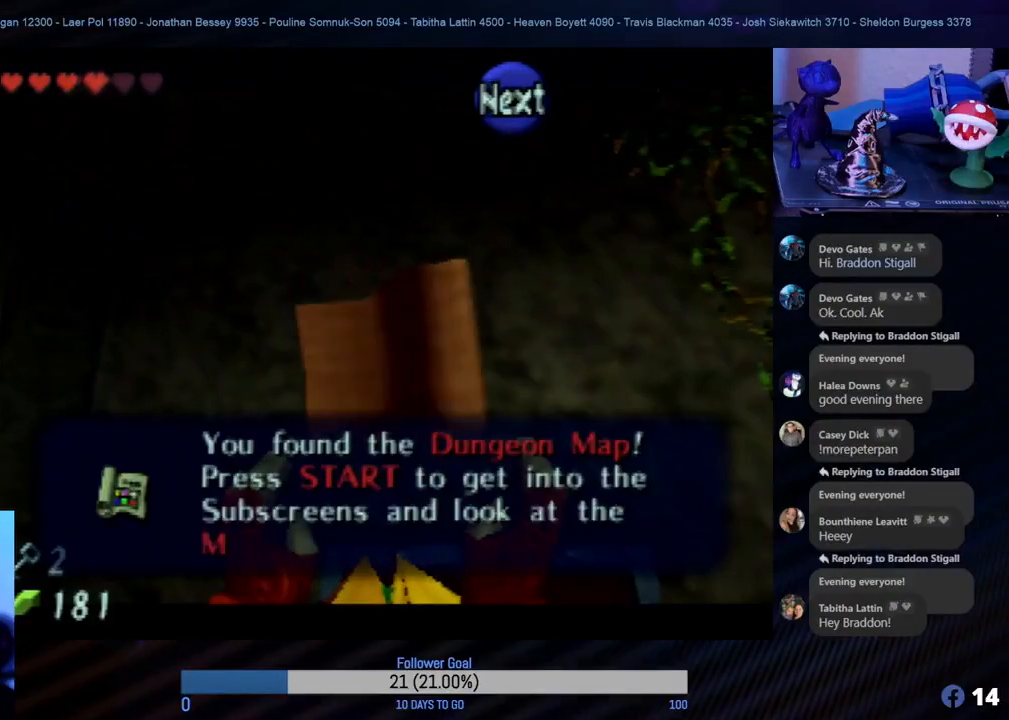
{"buttons": [], "left_stick": "center", "events": [[200, "A", "down"], [333, "A", "up"]]}
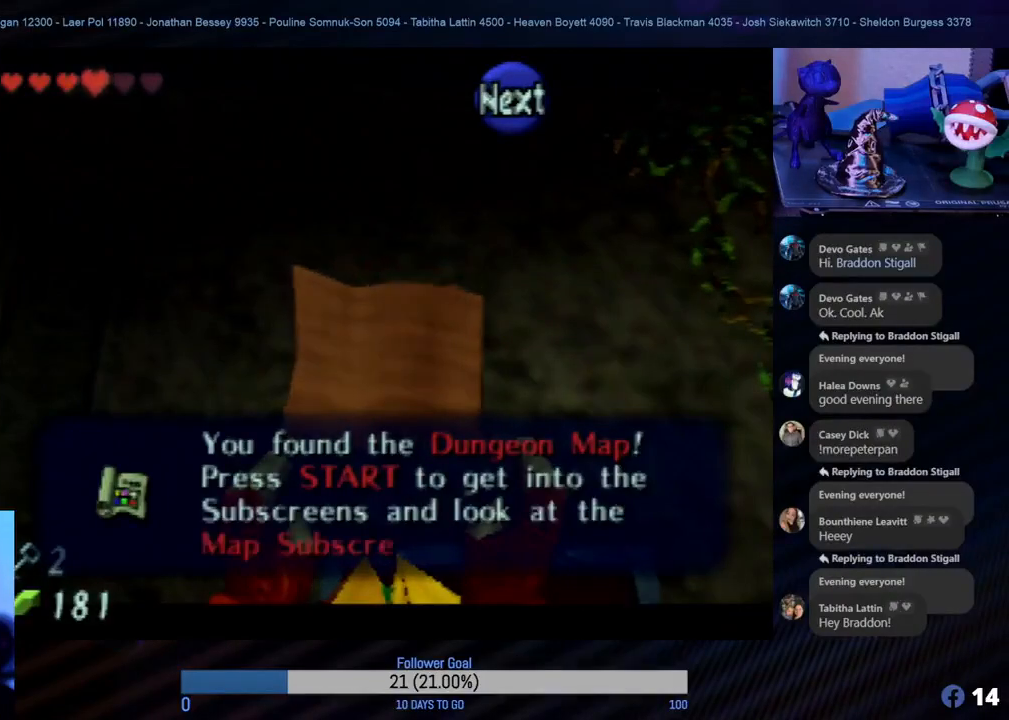
{"buttons": ["A"], "left_stick": "center", "events": [[467, "A", "down"]]}
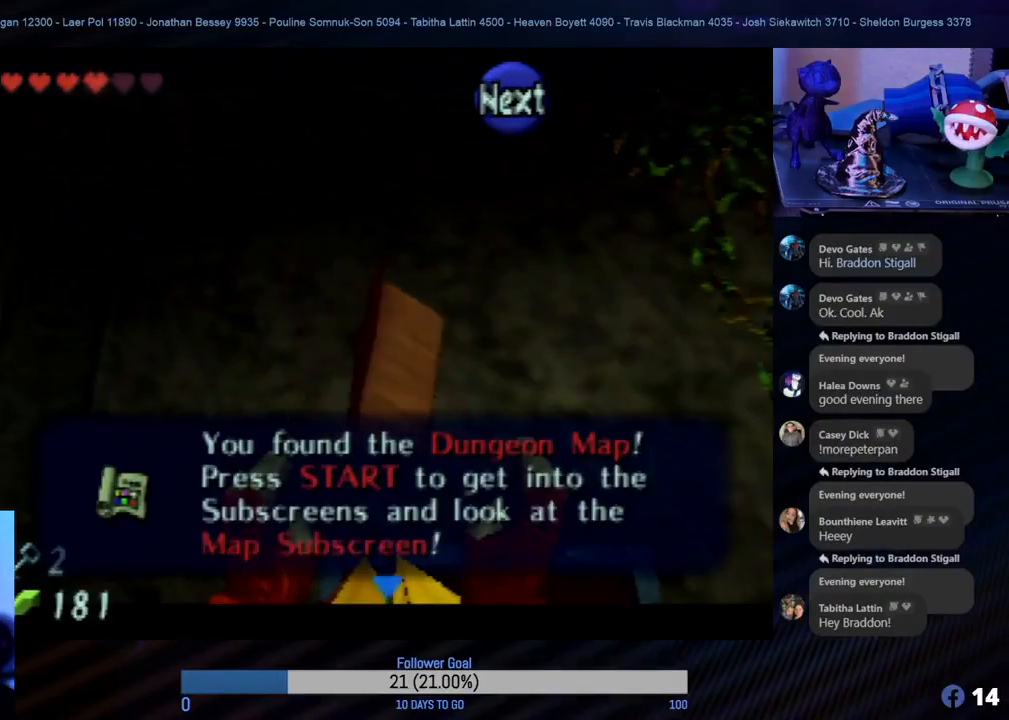
{"buttons": [], "left_stick": "center", "events": [[83, "A", "up"]]}
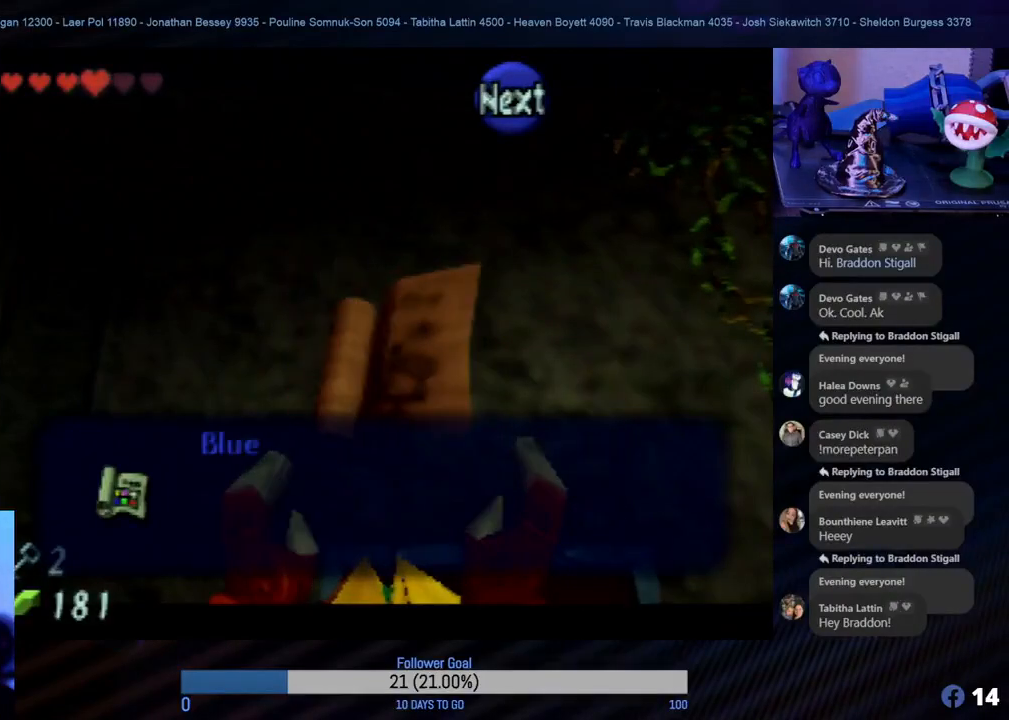
{"buttons": [], "left_stick": "center", "events": []}
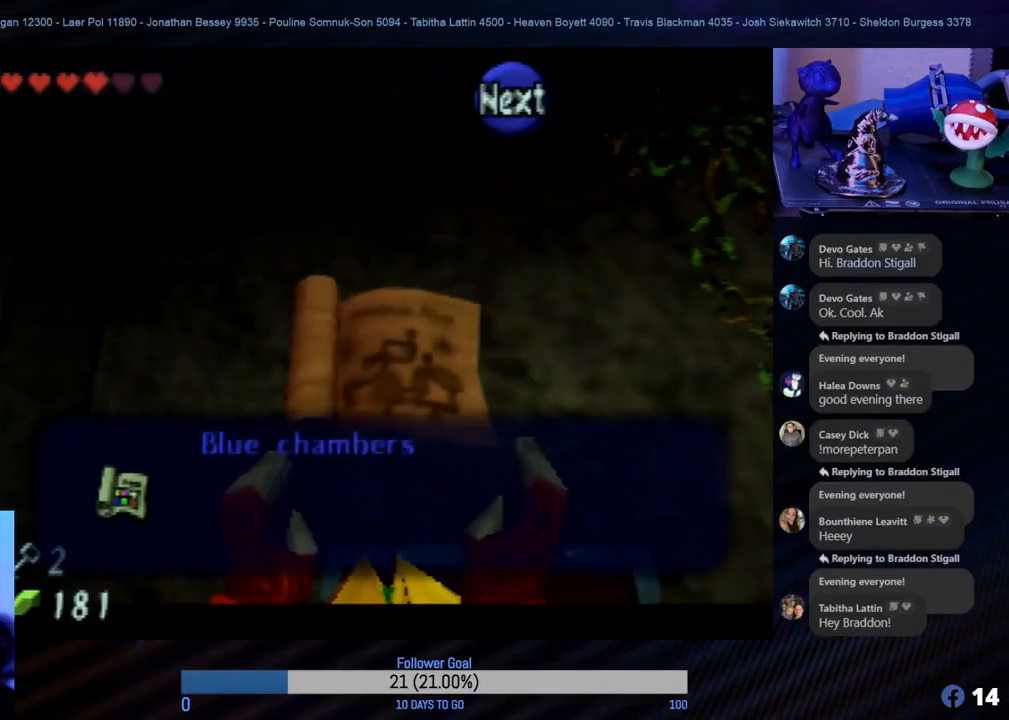
{"buttons": [], "left_stick": "center", "events": [[117, "A", "down"], [250, "A", "up"]]}
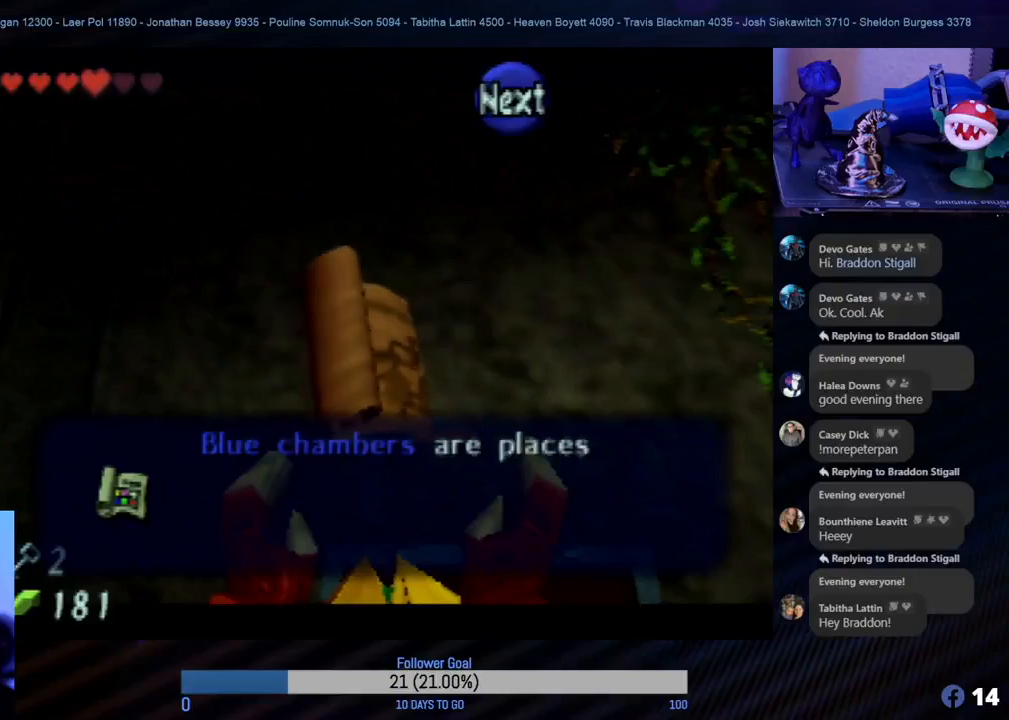
{"buttons": [], "left_stick": "center", "events": [[133, "A", "down"], [300, "A", "up"]]}
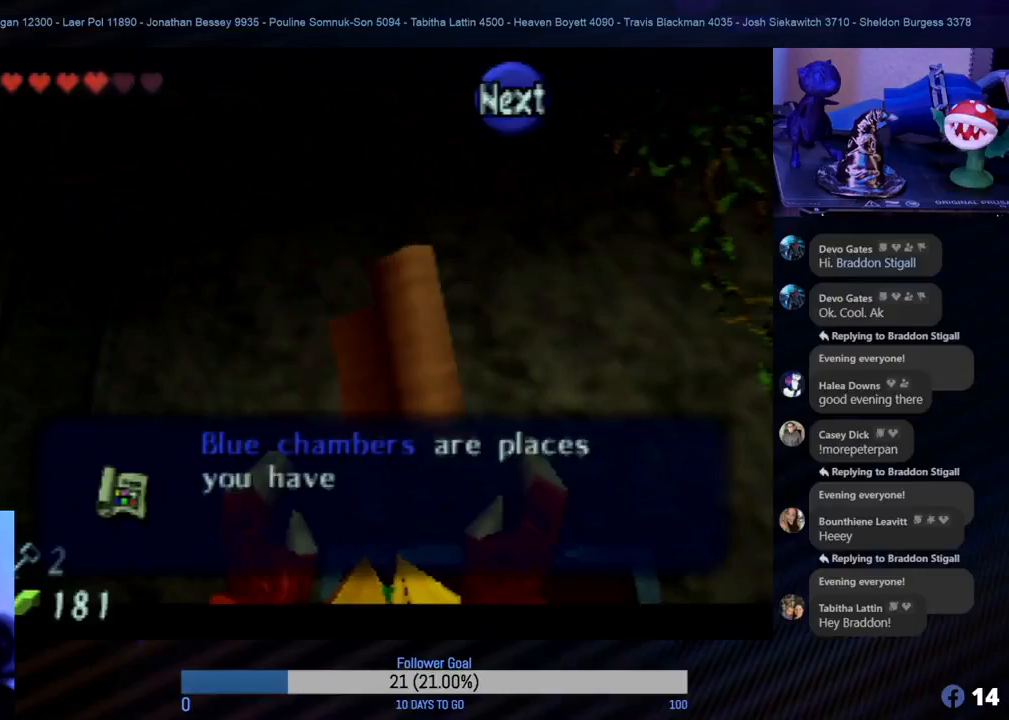
{"buttons": [], "left_stick": "center", "events": []}
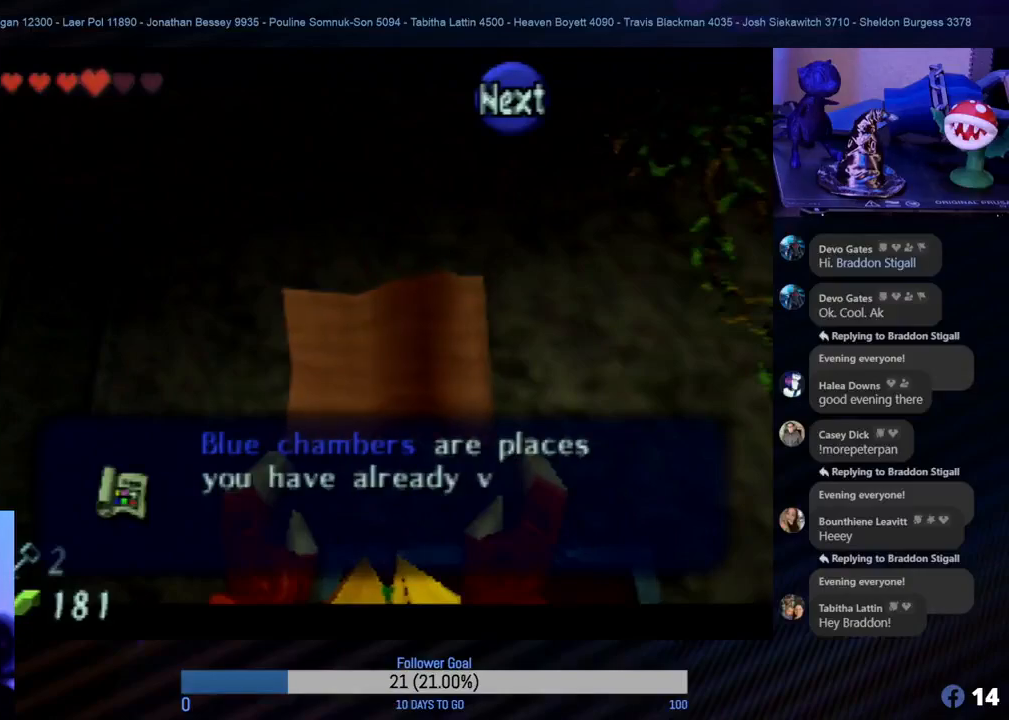
{"buttons": [], "left_stick": "center", "events": []}
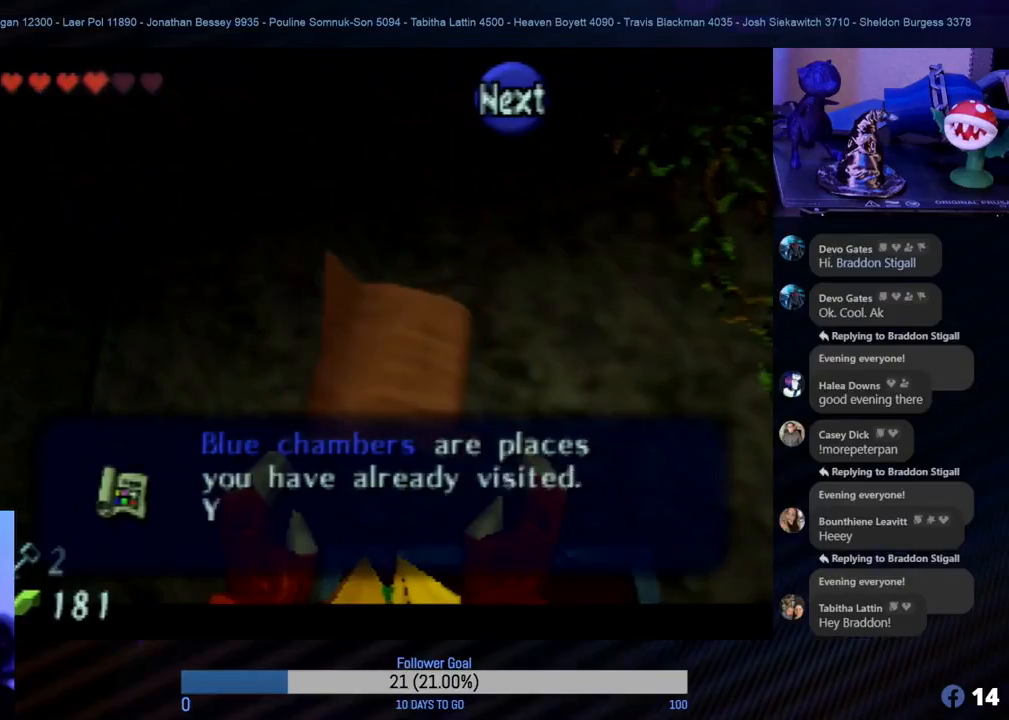
{"buttons": [], "left_stick": "center", "events": [[133, "A", "down"], [300, "A", "up"]]}
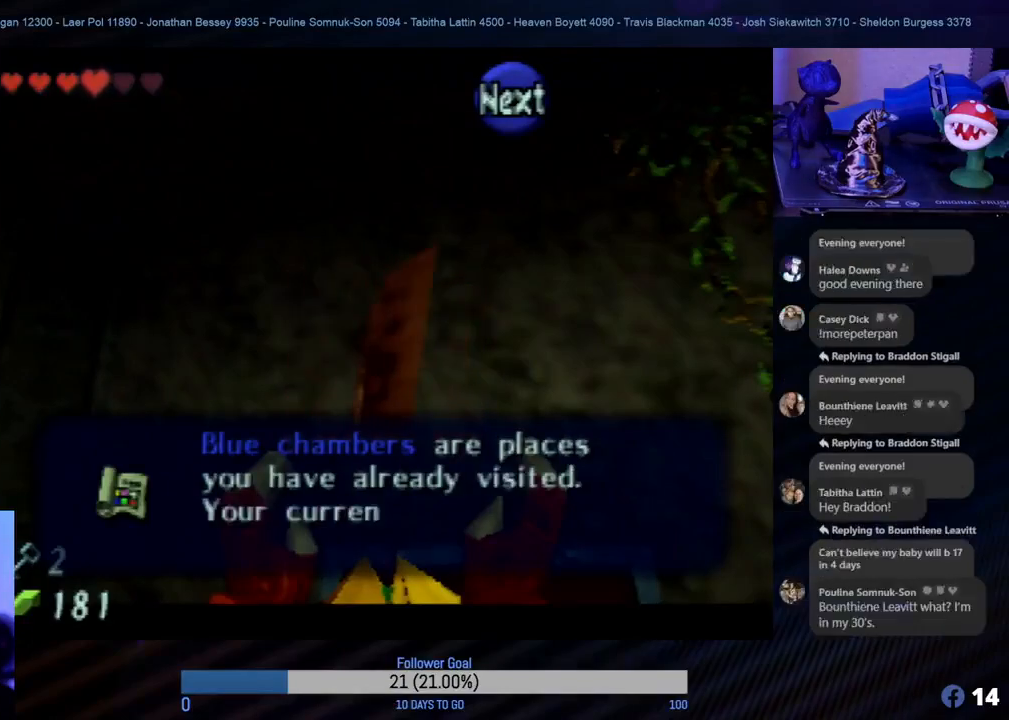
{"buttons": [], "left_stick": "center", "events": [[283, "A", "down"], [383, "A", "up"]]}
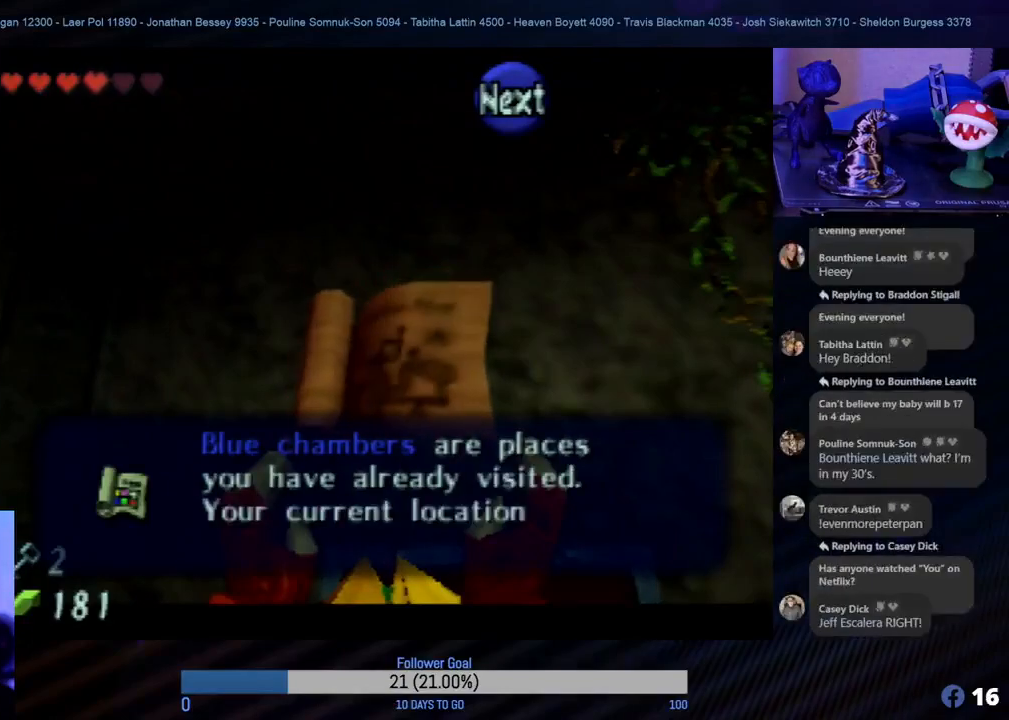
{"buttons": [], "left_stick": "center", "events": []}
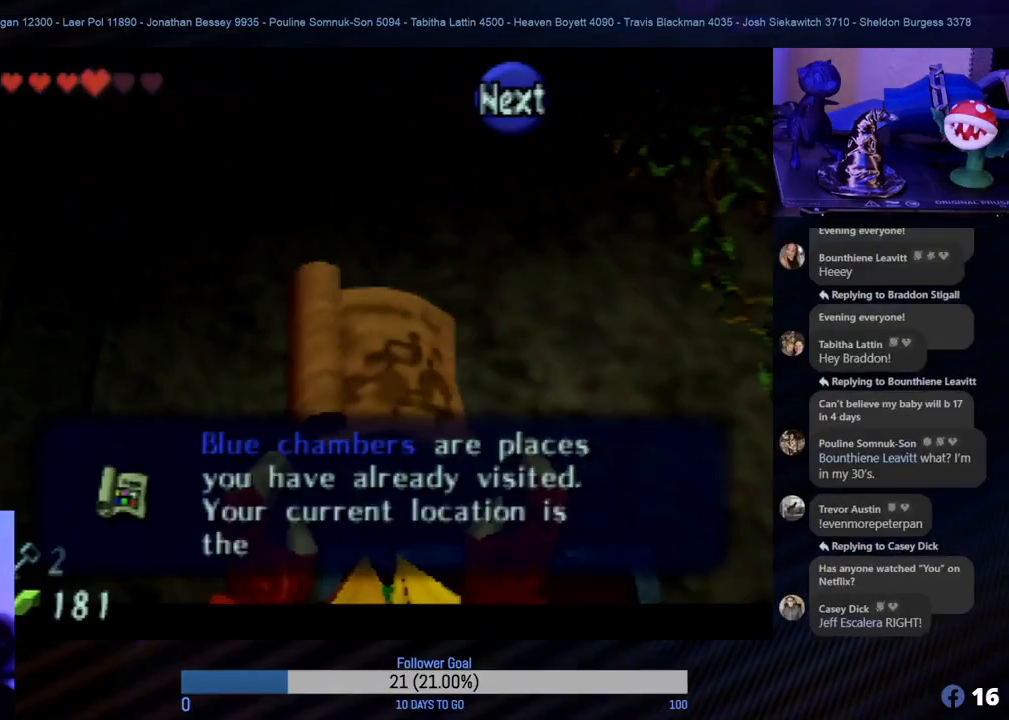
{"buttons": [], "left_stick": "center", "events": [[17, "A", "down"], [117, "A", "up"]]}
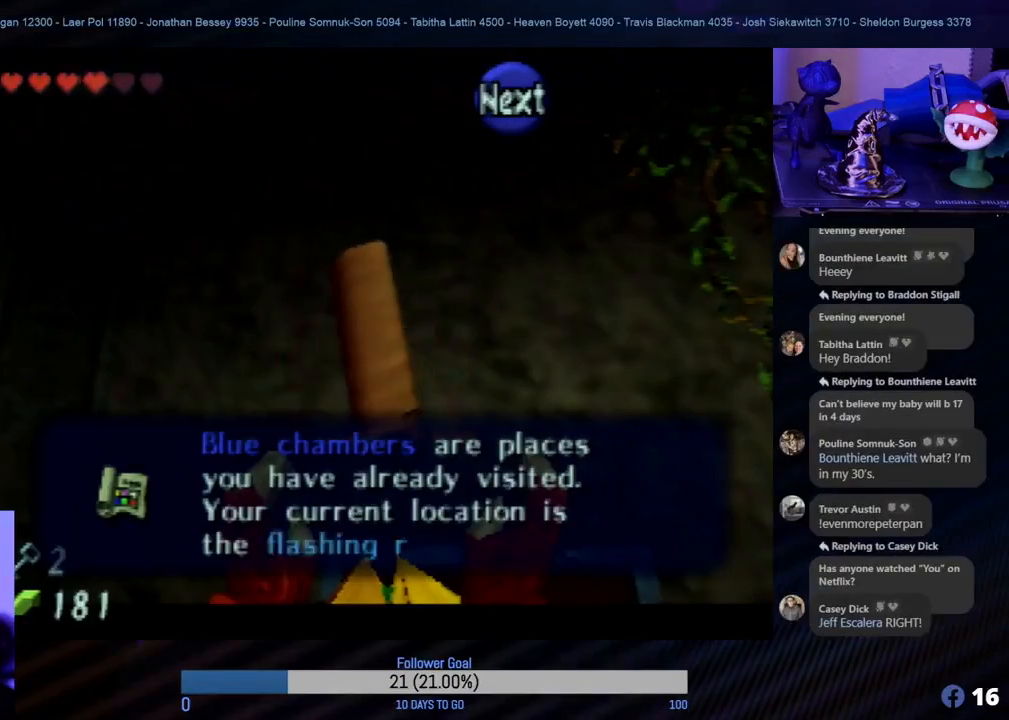
{"buttons": [], "left_stick": "center", "events": []}
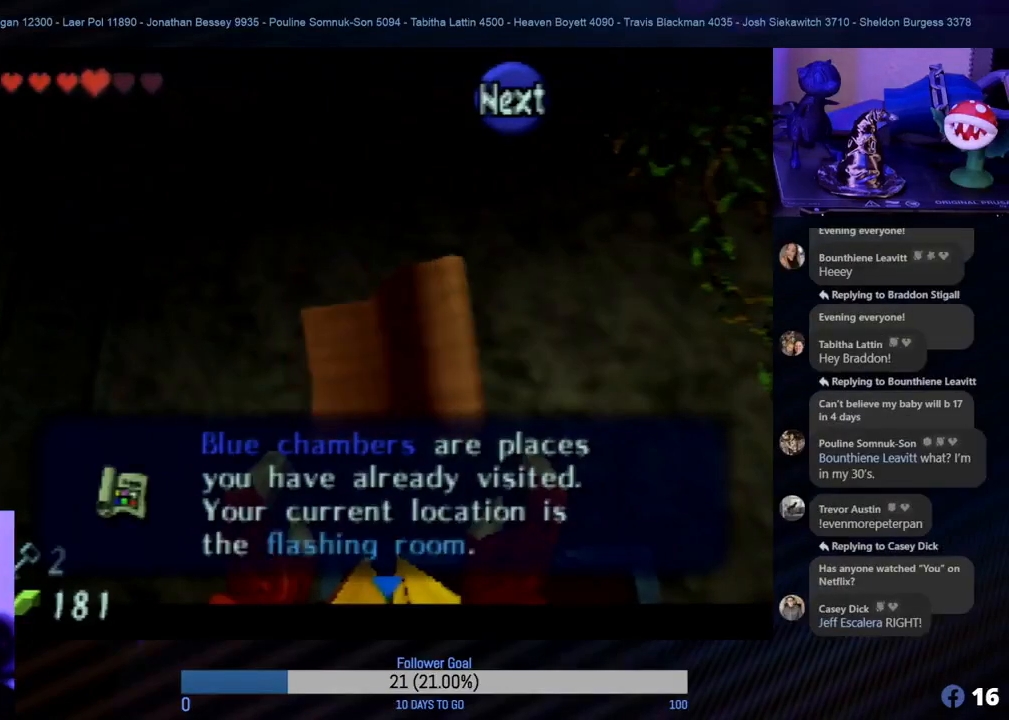
{"buttons": [], "left_stick": "center", "events": []}
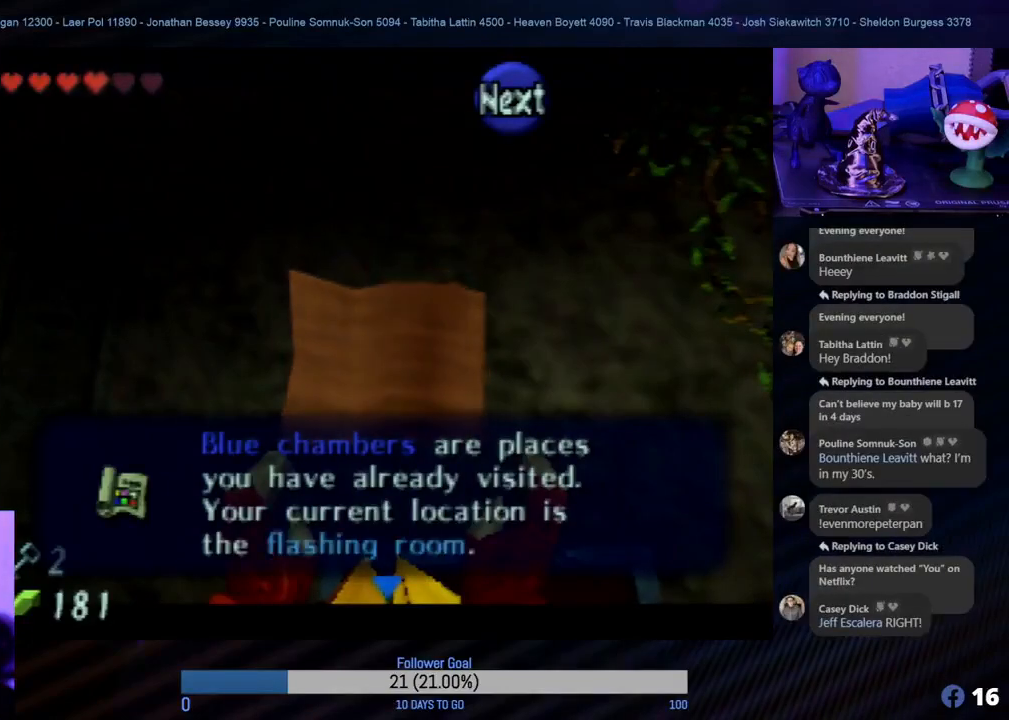
{"buttons": [], "left_stick": "center", "events": [[133, "A", "down"], [267, "A", "up"]]}
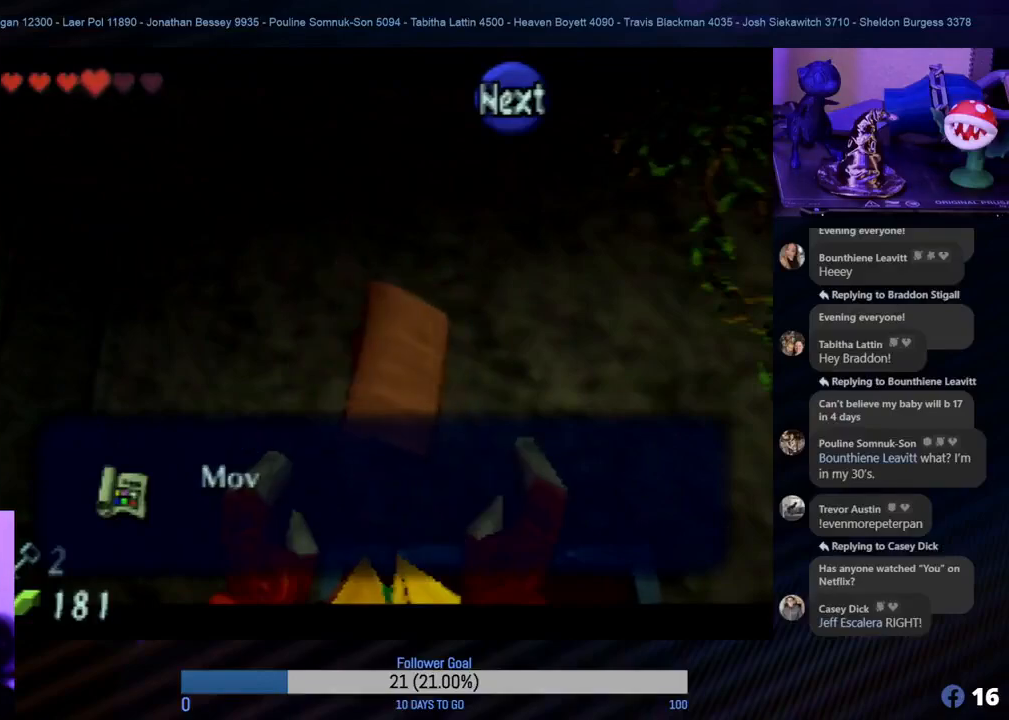
{"buttons": [], "left_stick": "center", "events": []}
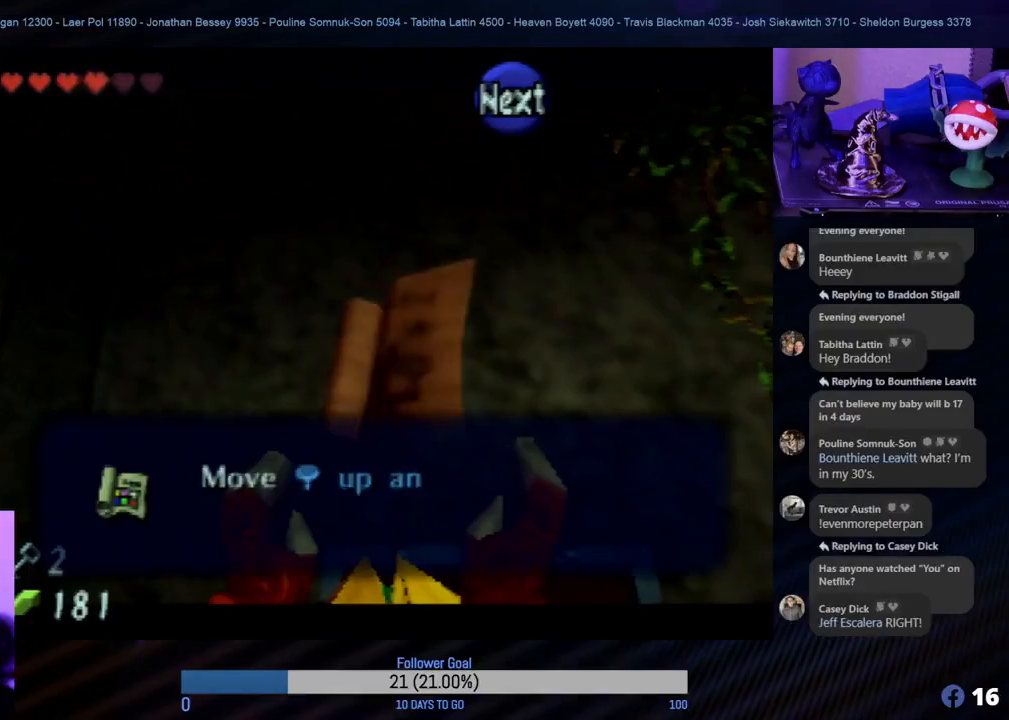
{"buttons": [], "left_stick": "center", "events": [[67, "A", "down"], [200, "A", "up"]]}
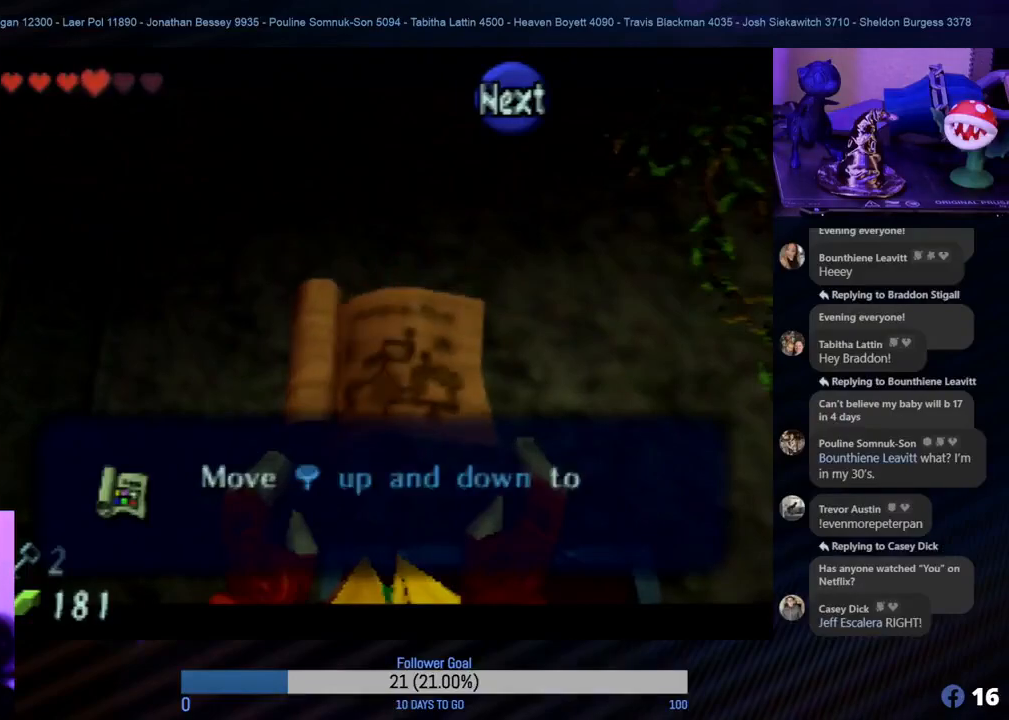
{"buttons": [], "left_stick": "center", "events": []}
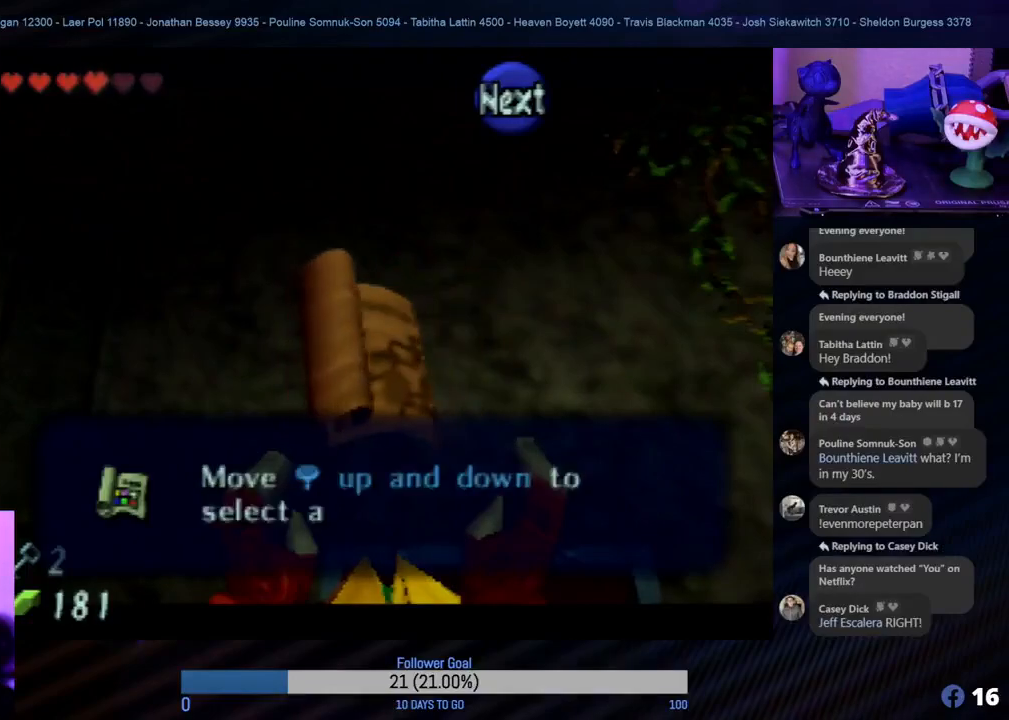
{"buttons": [], "left_stick": "center", "events": [[33, "A", "down"], [150, "A", "up"]]}